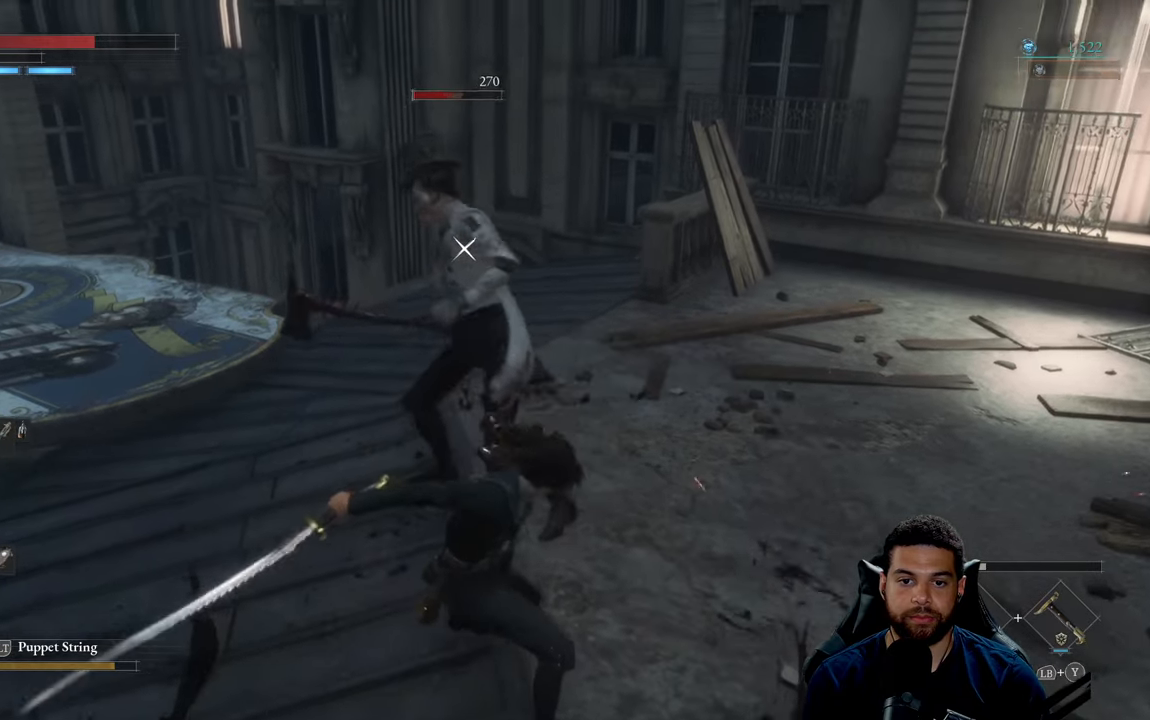
Gameplay with a controller (Xbox layout); each line is a JSON object with the inputs held at the frame after it. "events" lists button and stick changes between this image and that frame as [ms after this image, input, new state], when the widget could be followed in between.
{"buttons": [], "left_stick": "left", "right_stick": "center", "events": [[500, "left_stick", "left"]]}
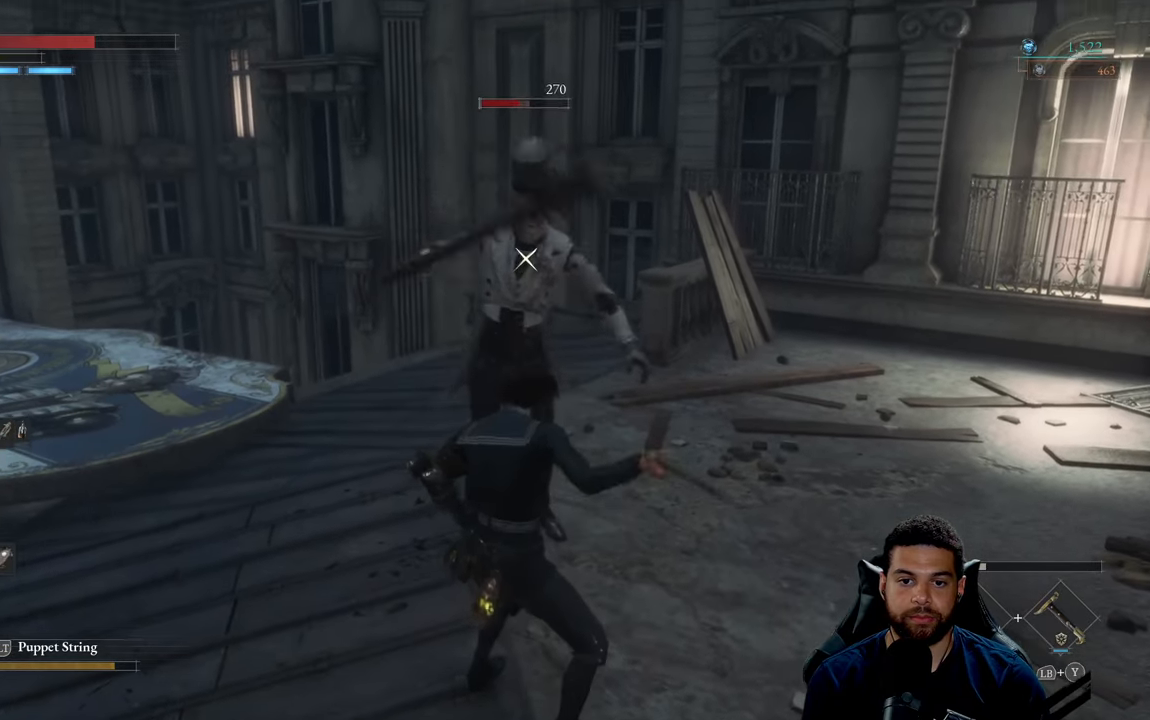
{"buttons": [], "left_stick": "up-left", "right_stick": "center", "events": [[83, "left_stick", "up-left"], [217, "L1", "down"], [283, "L1", "up"]]}
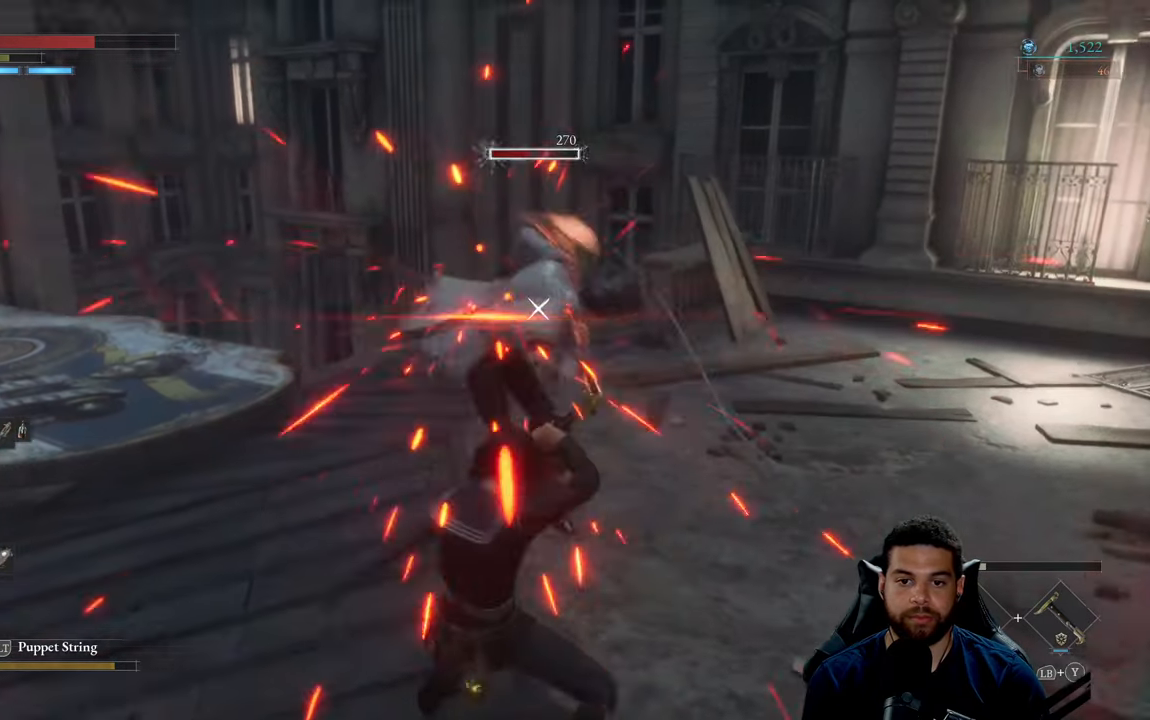
{"buttons": [], "left_stick": "up", "right_stick": "center", "events": [[367, "R1", "down"], [367, "left_stick", "up"], [433, "R1", "up"]]}
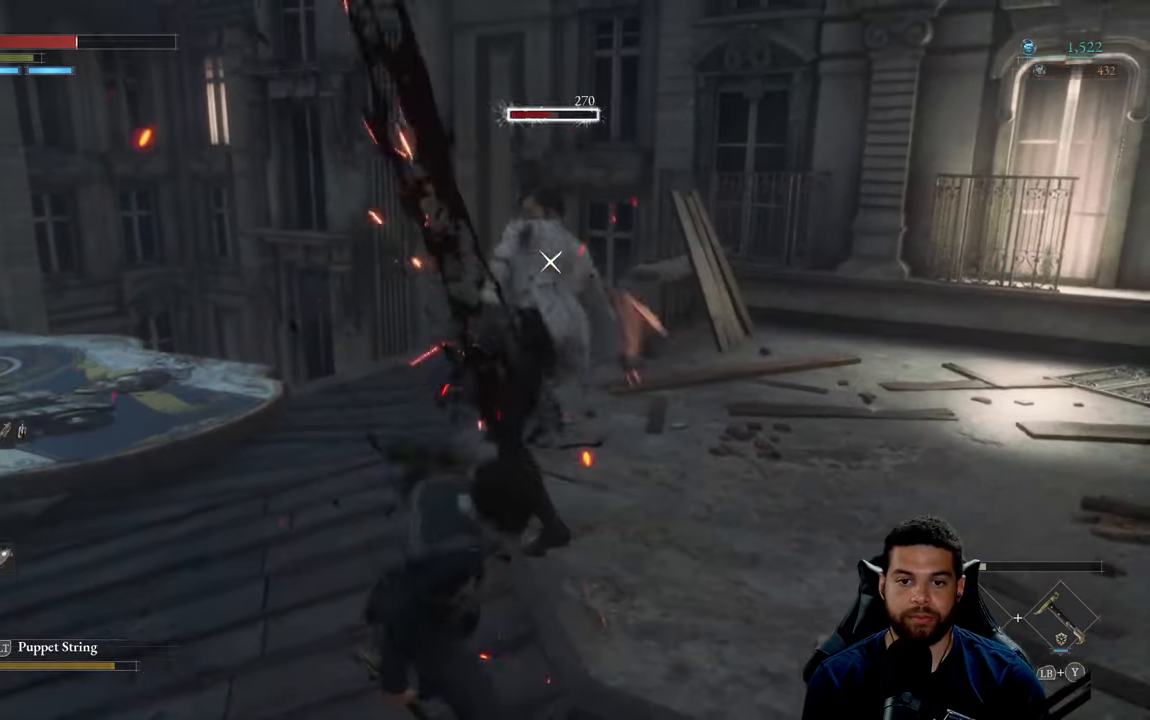
{"buttons": [], "left_stick": "up", "right_stick": "center", "events": [[83, "R1", "down"], [167, "R1", "up"], [267, "R1", "down"], [350, "R1", "up"]]}
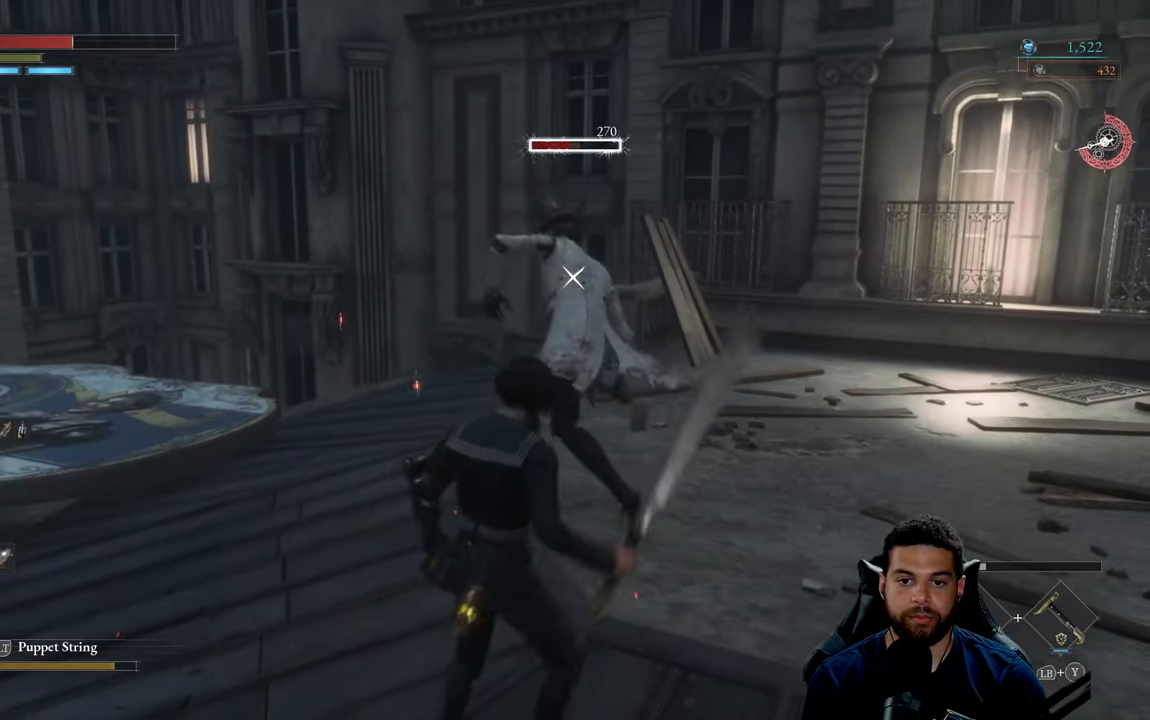
{"buttons": [], "left_stick": "up", "right_stick": "center", "events": [[67, "R1", "down"], [133, "R1", "up"], [217, "R1", "down"], [300, "R1", "up"], [367, "R1", "down"], [450, "R1", "up"]]}
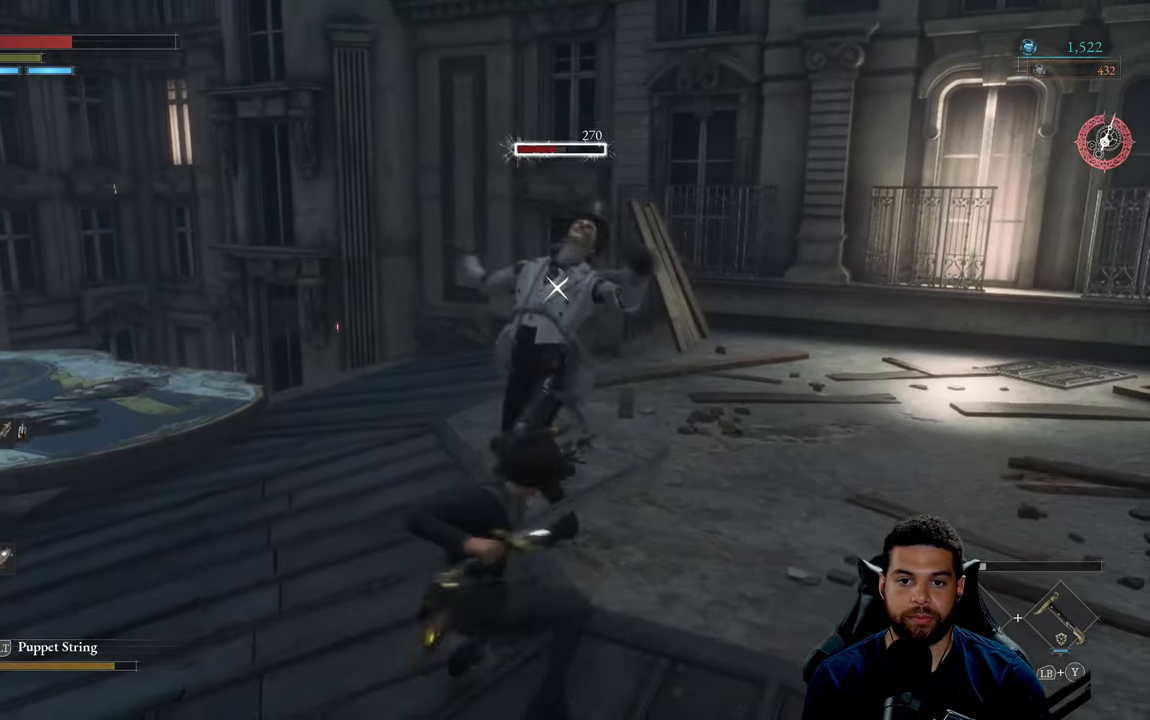
{"buttons": [], "left_stick": "up", "right_stick": "center", "events": [[50, "R1", "down"], [117, "R1", "up"], [200, "R1", "down"], [300, "R1", "up"], [367, "R1", "down"], [467, "R1", "up"]]}
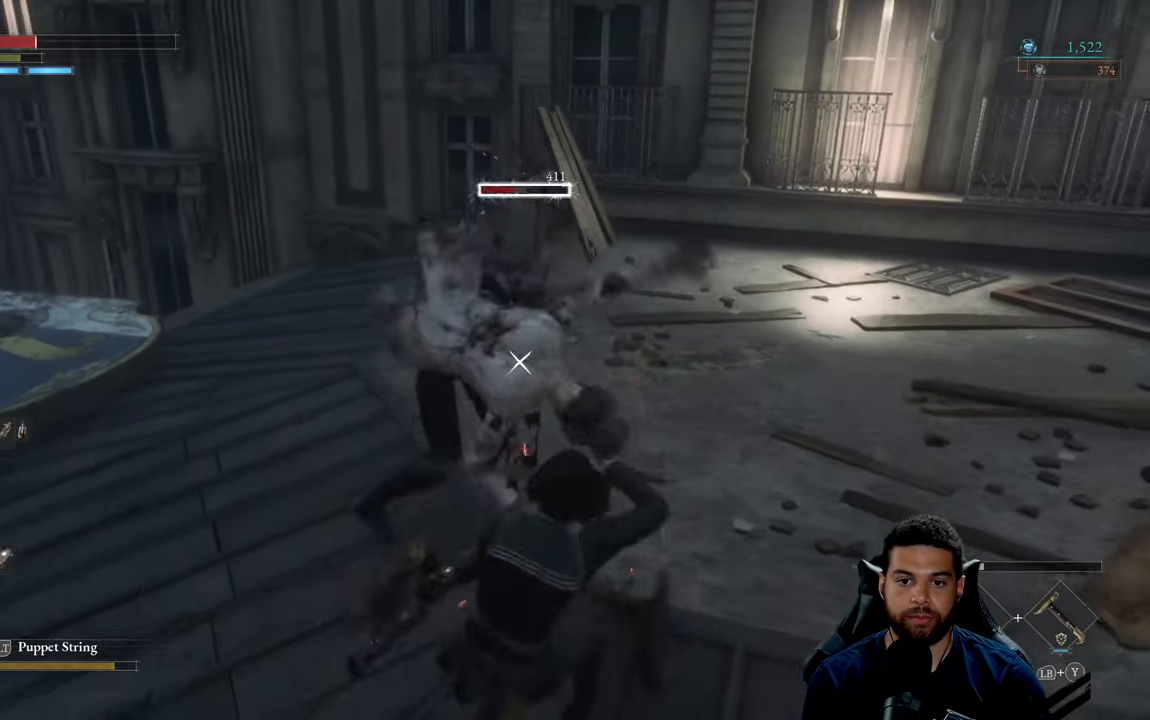
{"buttons": ["R2"], "left_stick": "left", "right_stick": "center", "events": [[117, "left_stick", "left"], [217, "left_stick", "down-left"], [433, "R2", "down"], [483, "left_stick", "left"]]}
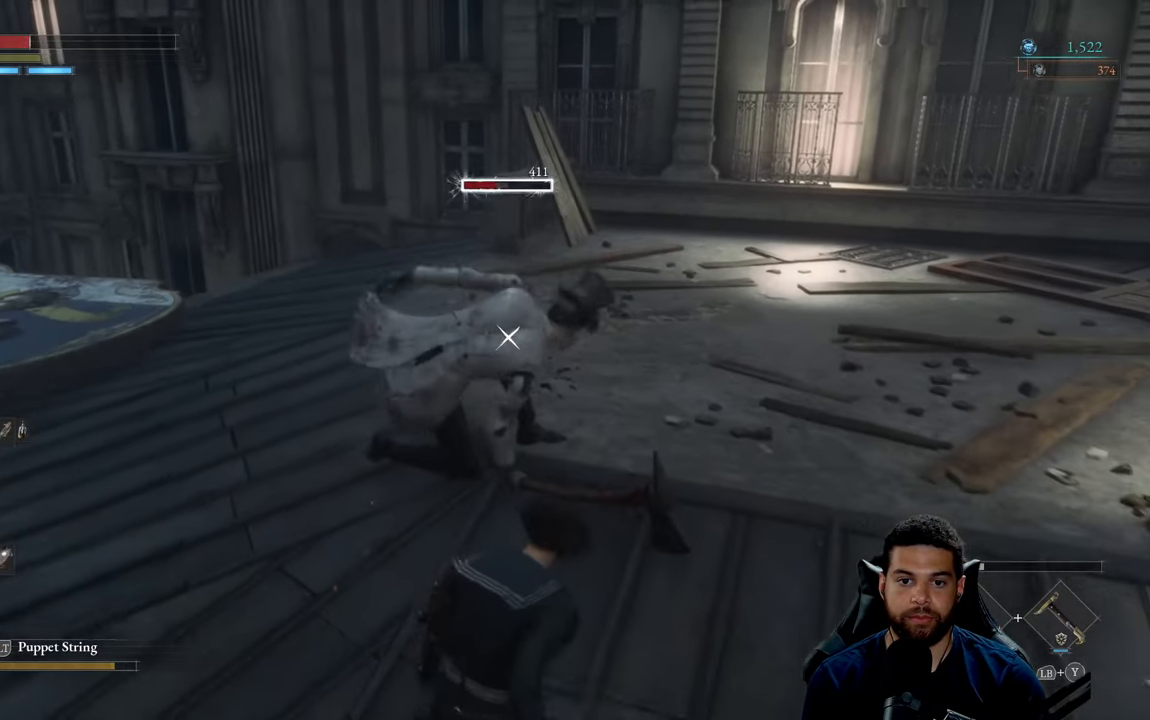
{"buttons": ["R2"], "left_stick": "up", "right_stick": "center", "events": [[100, "left_stick", "up-left"], [233, "left_stick", "up"]]}
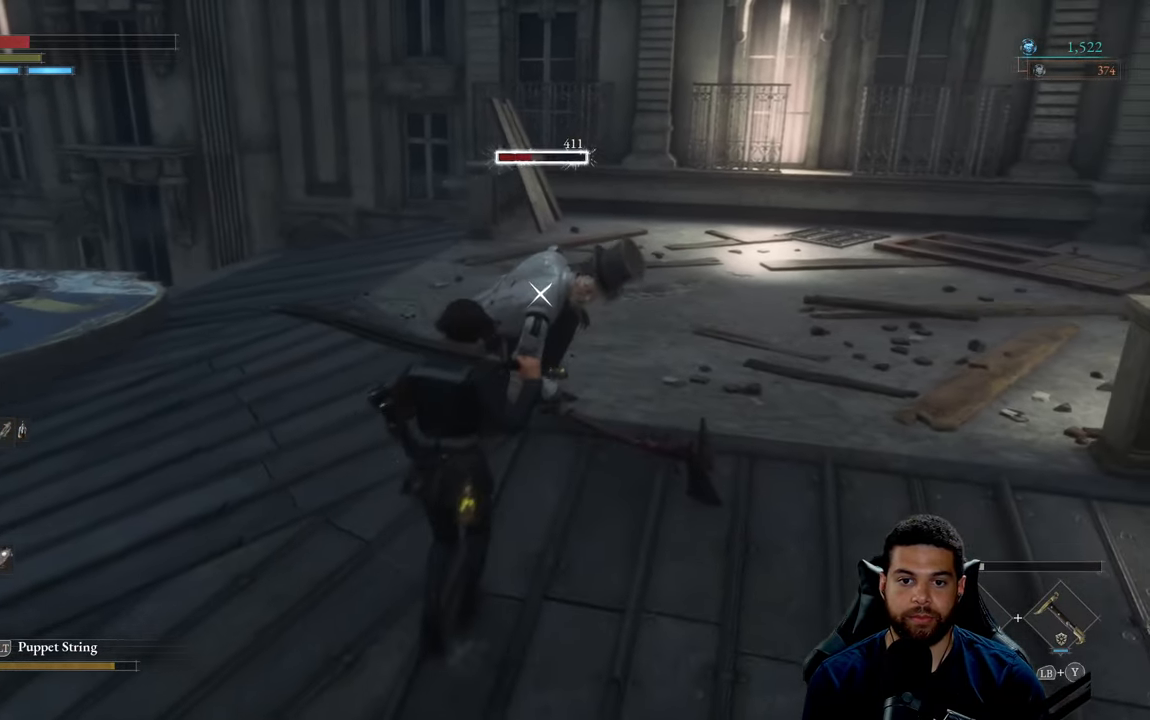
{"buttons": ["R2"], "left_stick": "up", "right_stick": "center", "events": [[84, "R2", "up"], [150, "R2", "down"]]}
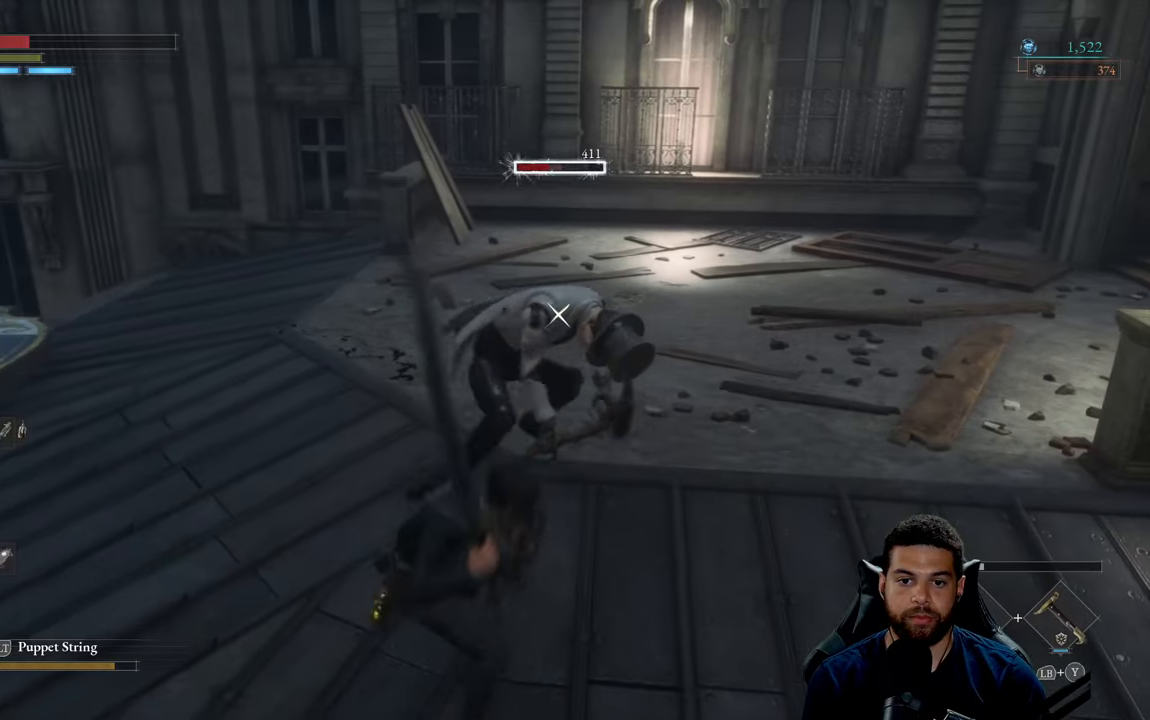
{"buttons": ["R2"], "left_stick": "up", "right_stick": "center", "events": []}
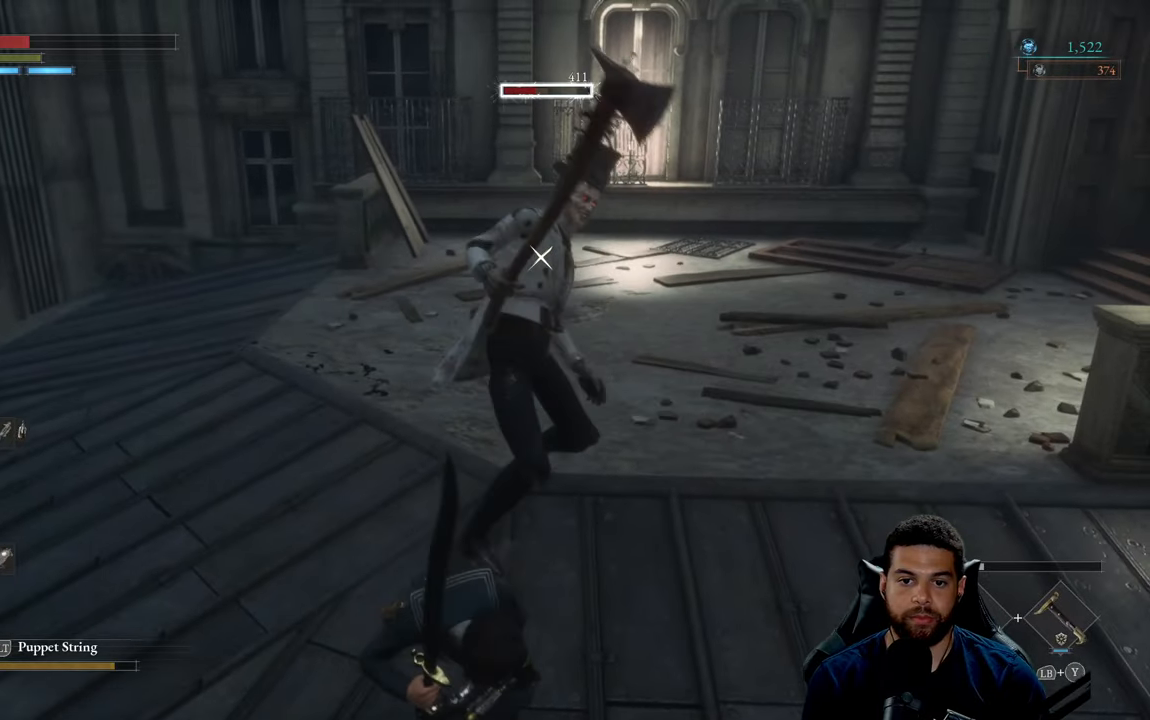
{"buttons": ["R2"], "left_stick": "up", "right_stick": "center", "events": []}
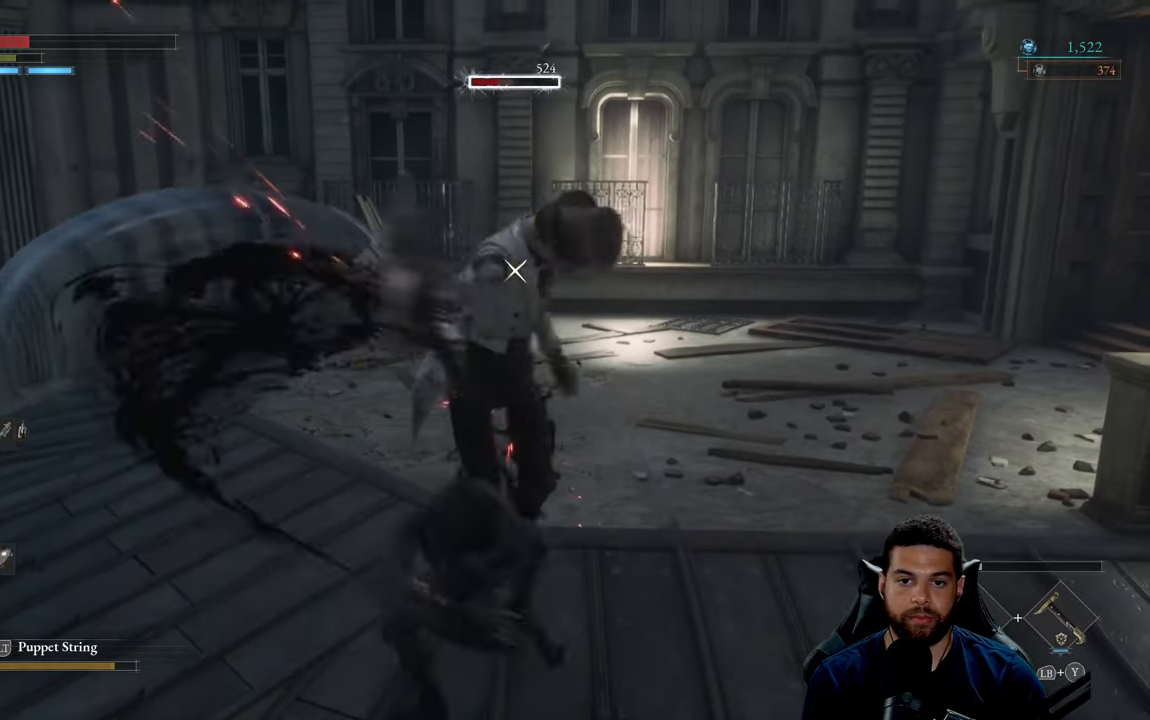
{"buttons": ["R2"], "left_stick": "up-right", "right_stick": "center", "events": [[450, "left_stick", "up-right"]]}
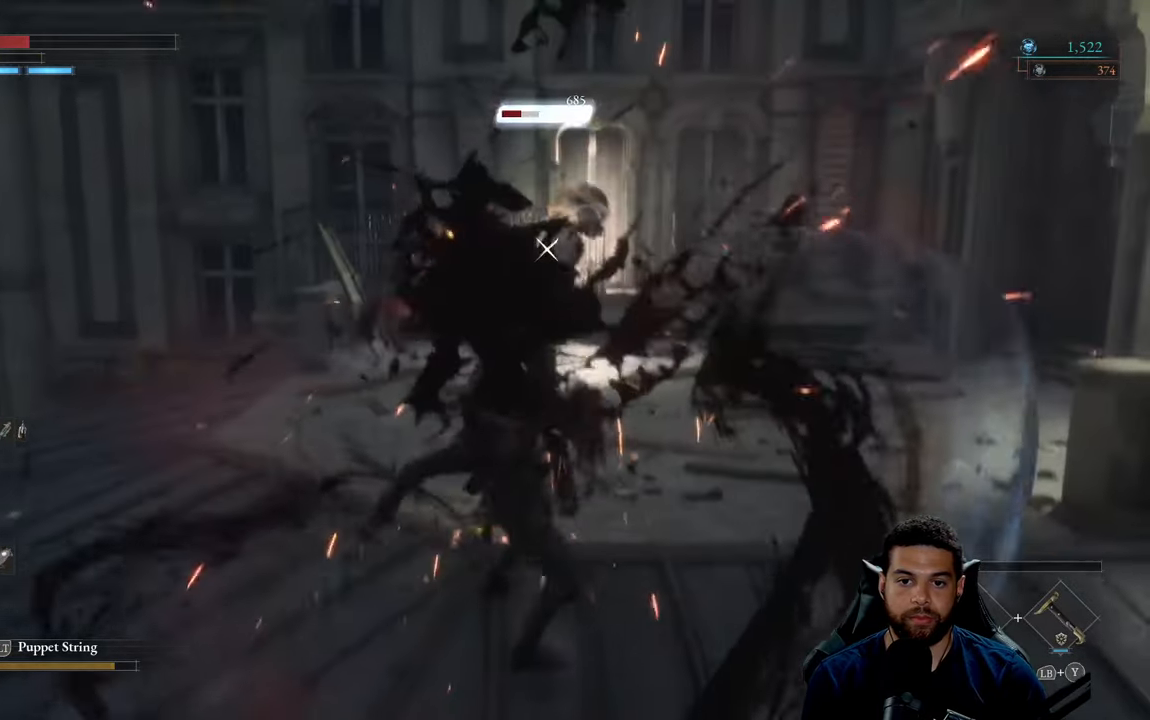
{"buttons": [], "left_stick": "up", "right_stick": "center", "events": [[117, "R2", "up"], [417, "left_stick", "up"]]}
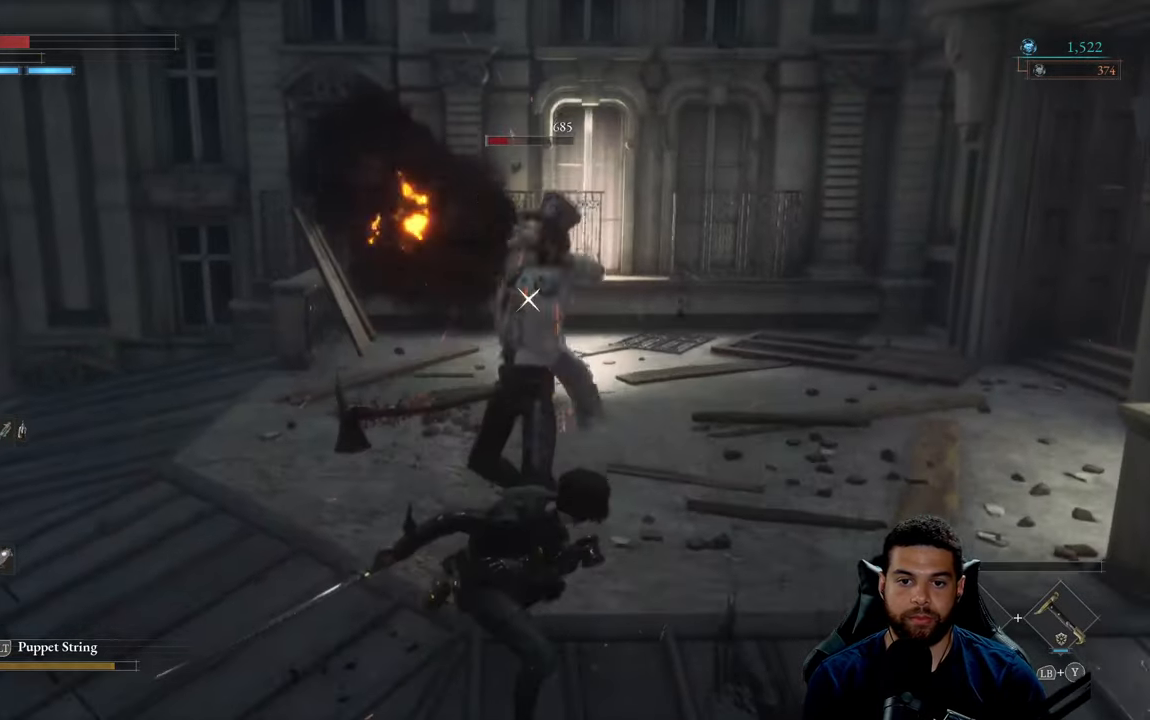
{"buttons": [], "left_stick": "up", "right_stick": "center", "events": []}
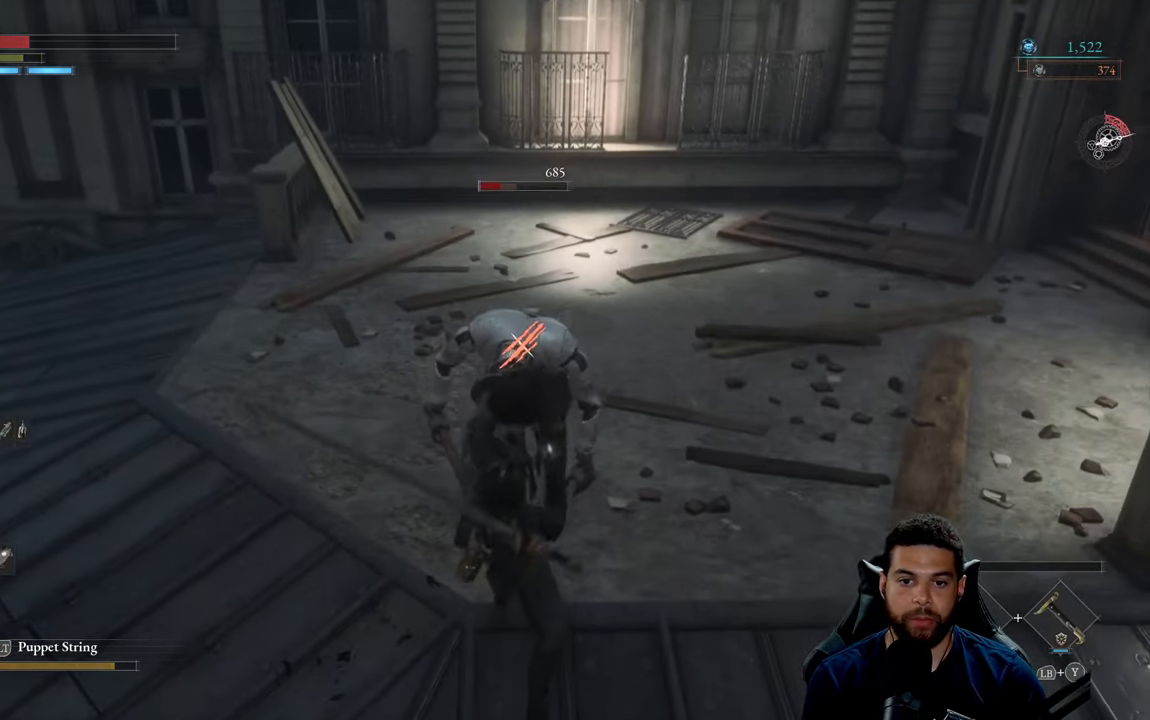
{"buttons": [], "left_stick": "up", "right_stick": "center", "events": []}
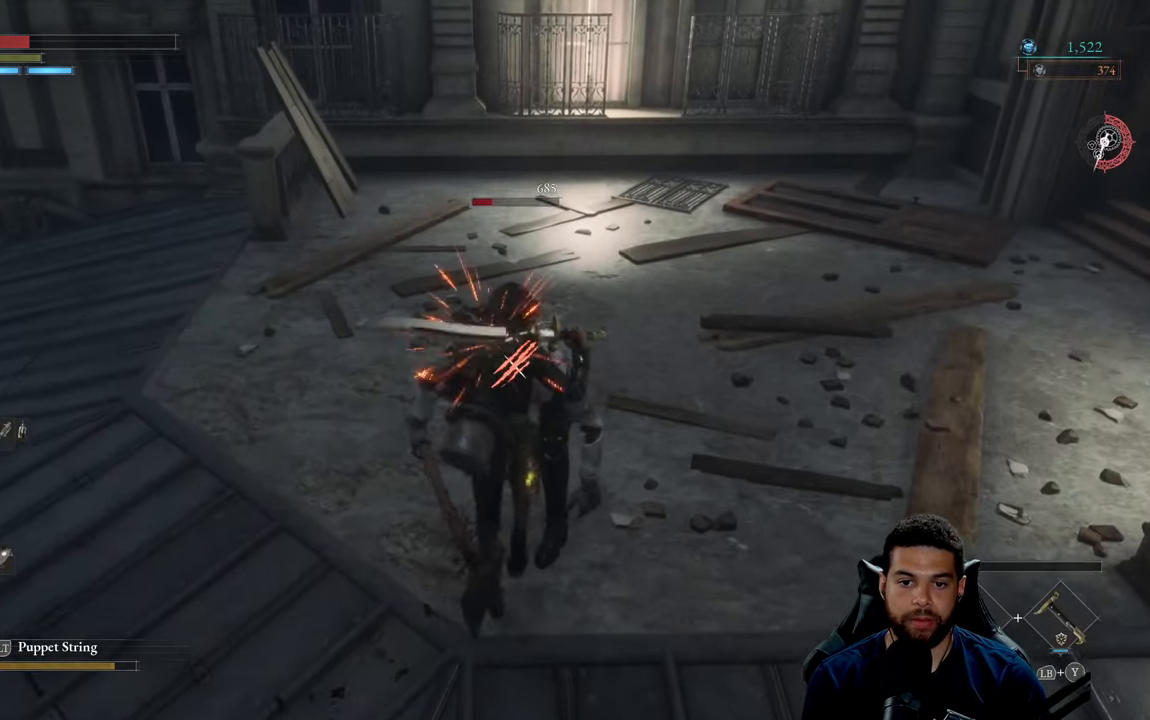
{"buttons": [], "left_stick": "center", "right_stick": "center", "events": [[150, "left_stick", "center"], [167, "R1", "down"], [267, "R1", "up"]]}
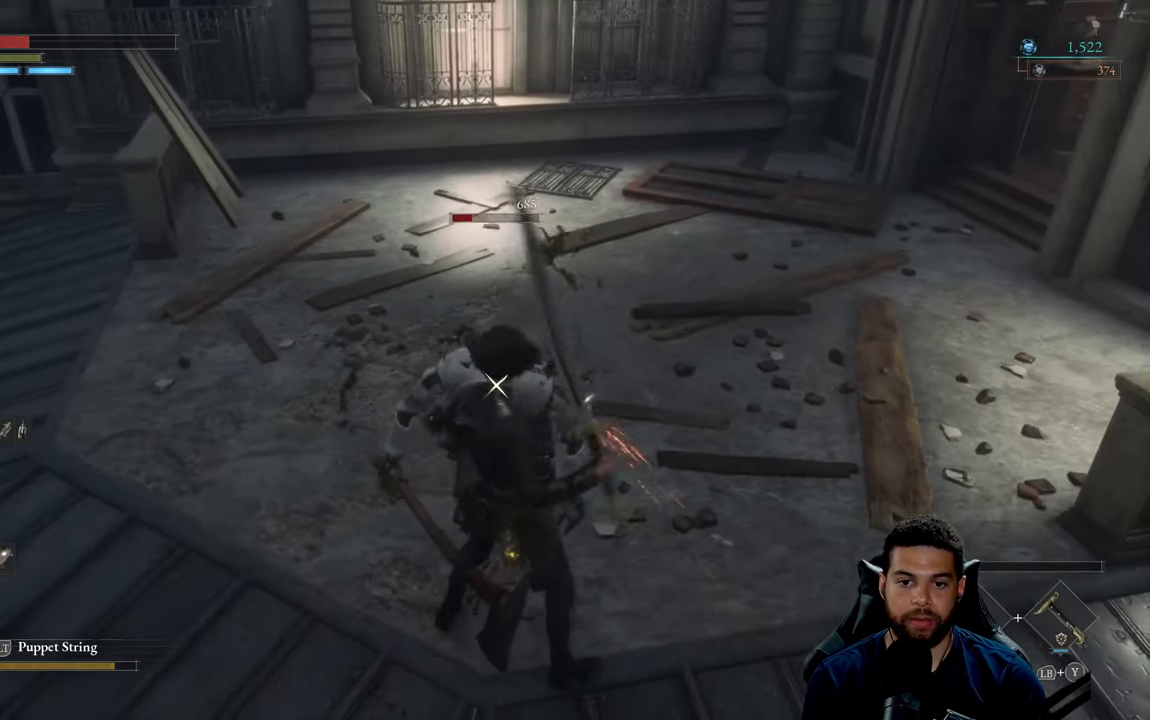
{"buttons": [], "left_stick": "center", "right_stick": "center", "events": []}
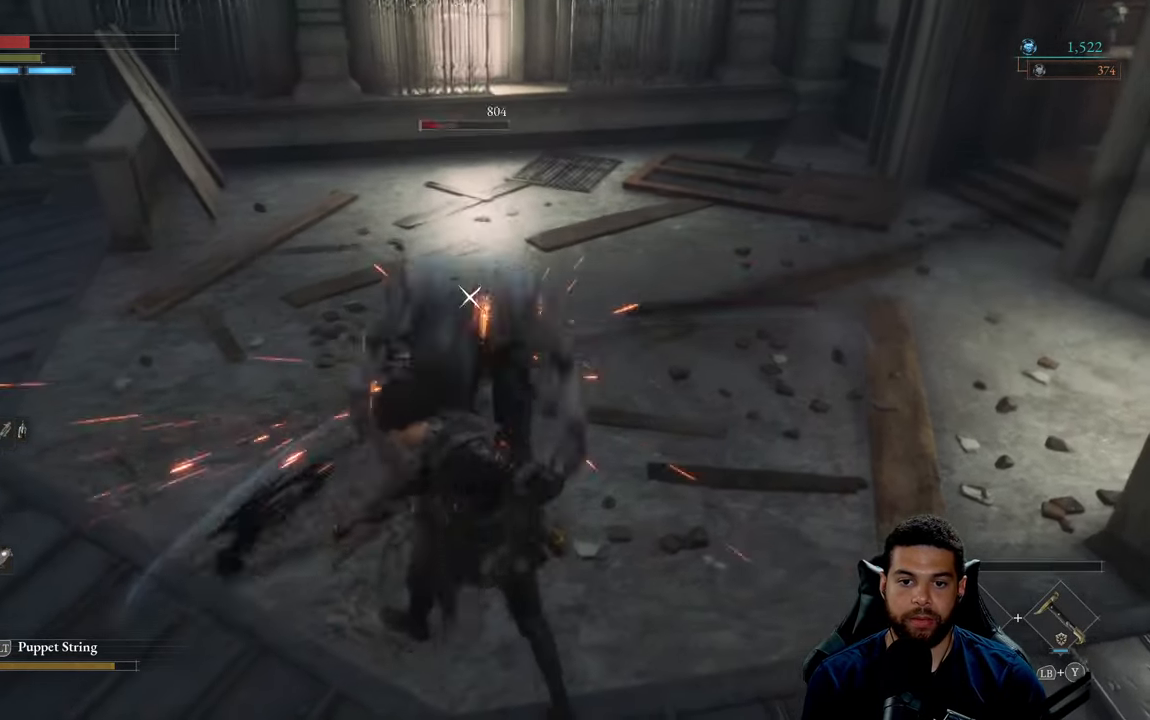
{"buttons": [], "left_stick": "center", "right_stick": "center", "events": []}
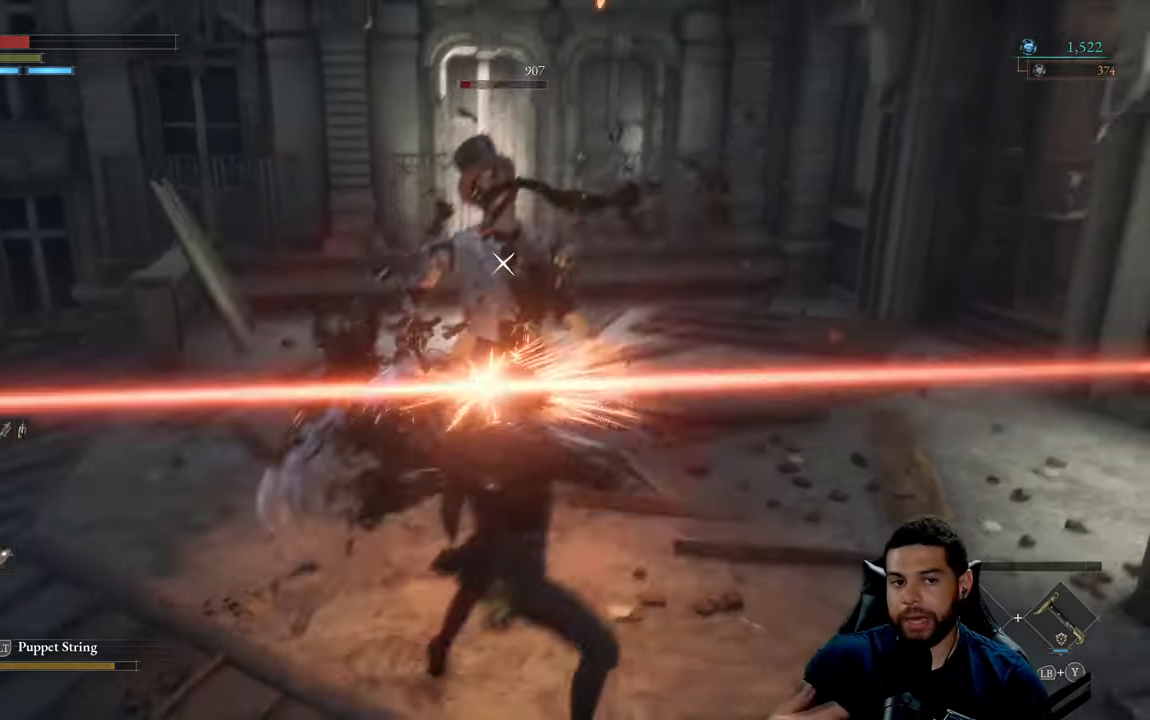
{"buttons": [], "left_stick": "center", "right_stick": "center", "events": []}
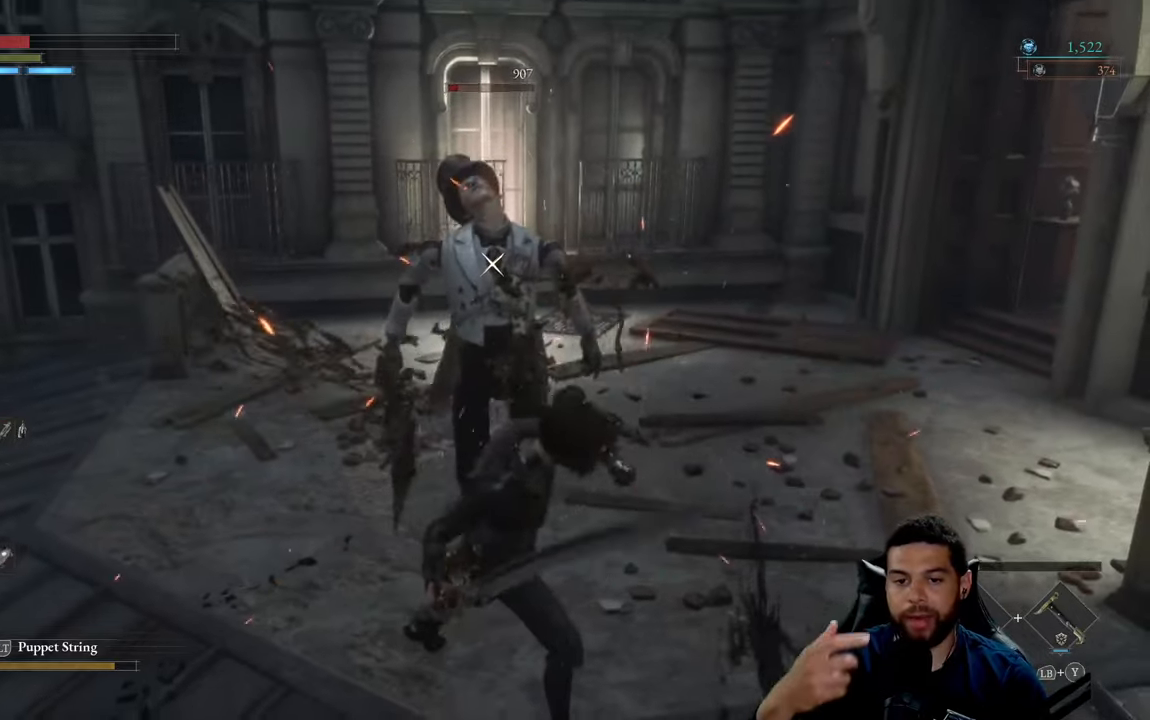
{"buttons": [], "left_stick": "center", "right_stick": "center", "events": []}
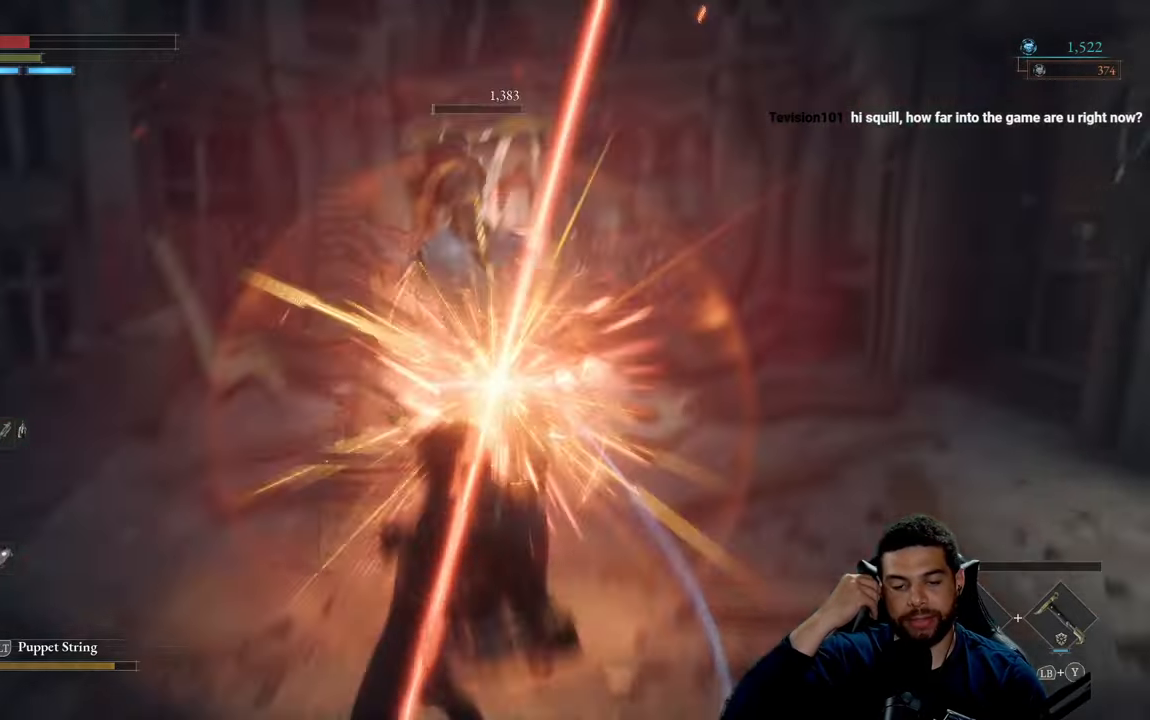
{"buttons": [], "left_stick": "center", "right_stick": "center", "events": []}
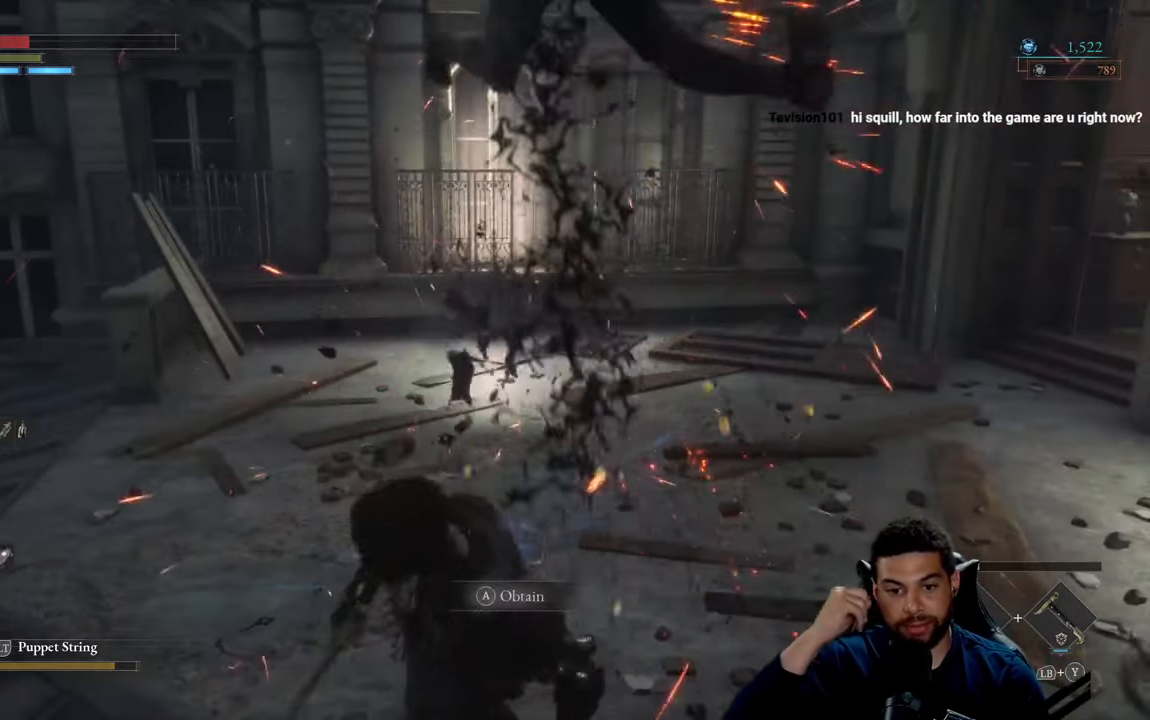
{"buttons": [], "left_stick": "center", "right_stick": "center", "events": []}
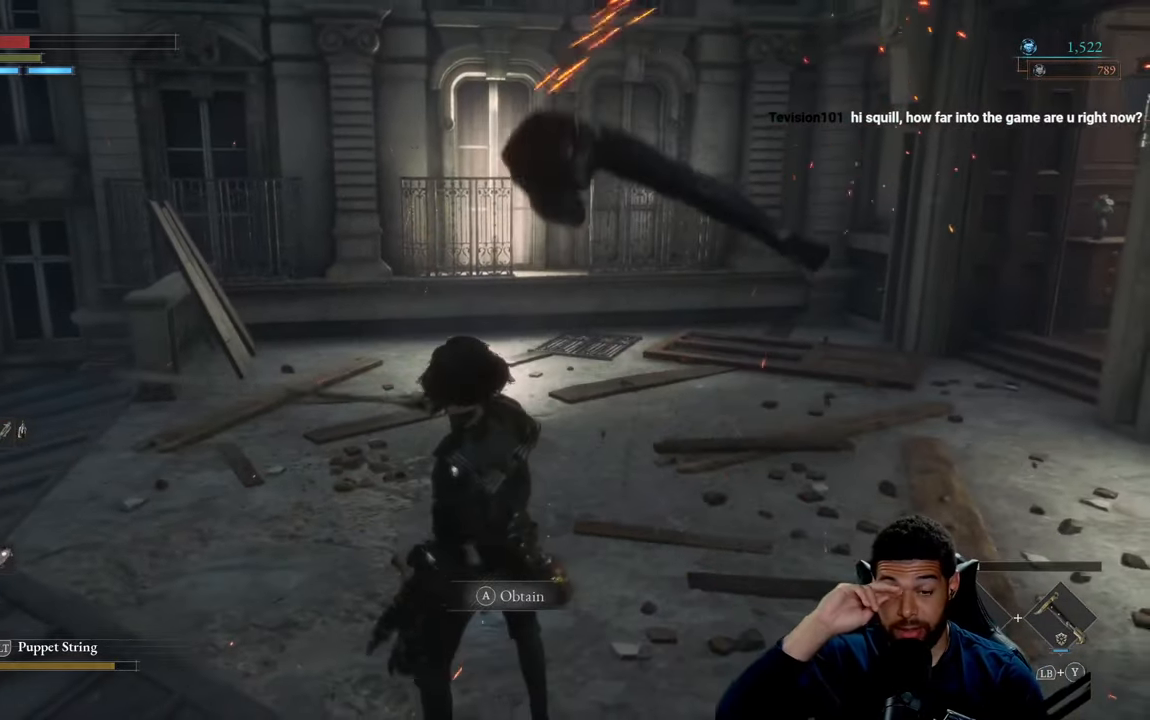
{"buttons": [], "left_stick": "center", "right_stick": "center", "events": []}
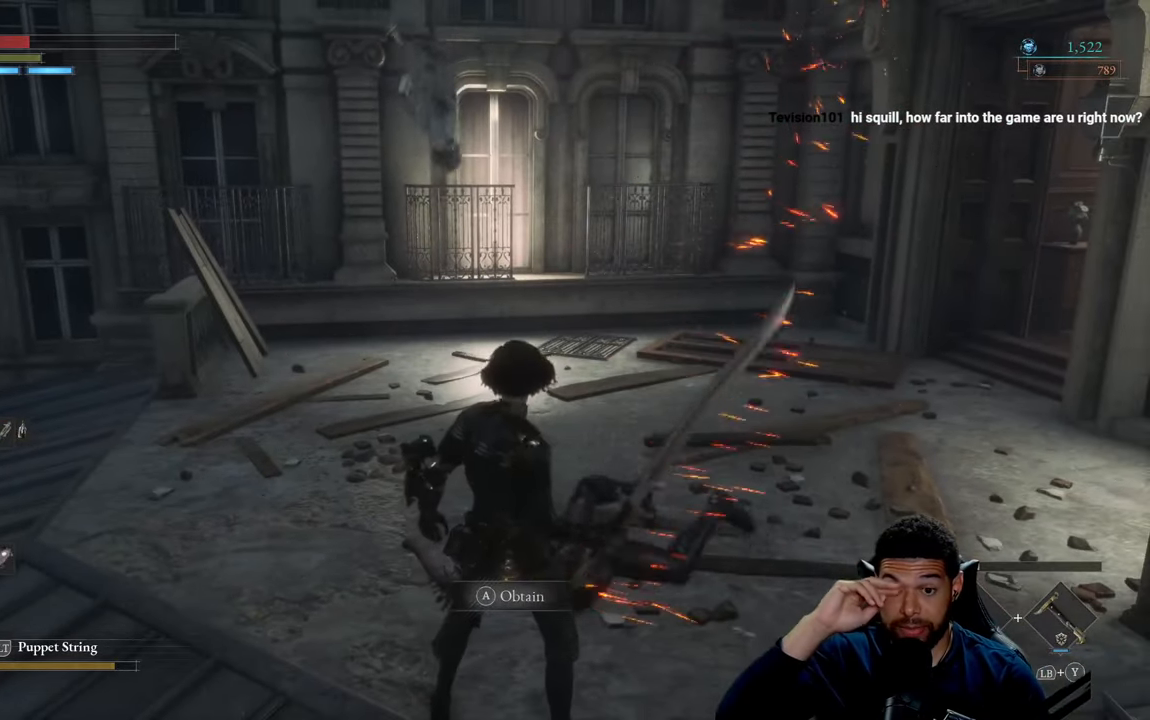
{"buttons": [], "left_stick": "center", "right_stick": "center", "events": []}
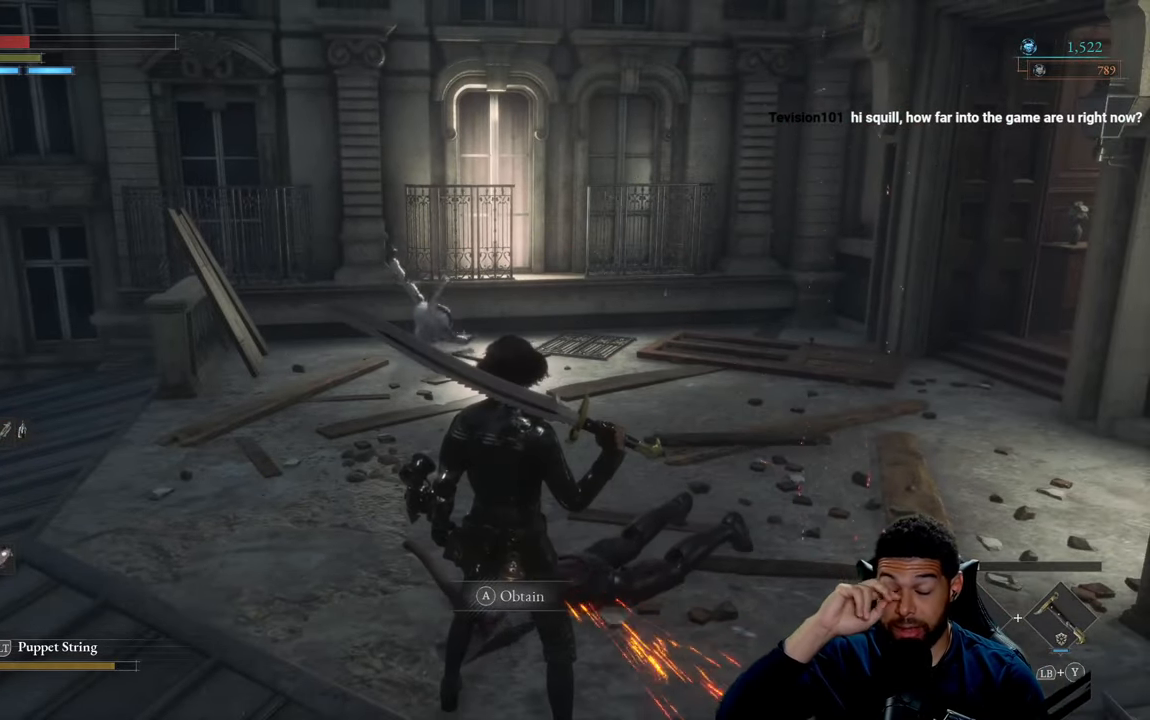
{"buttons": [], "left_stick": "center", "right_stick": "center", "events": []}
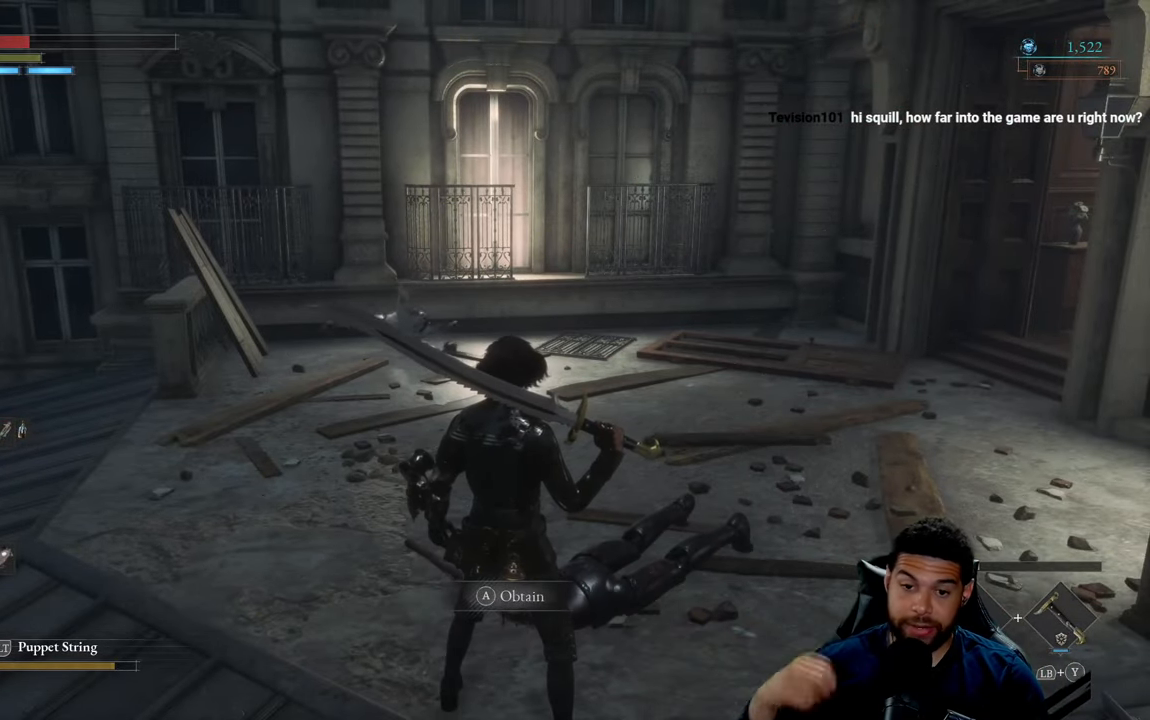
{"buttons": [], "left_stick": "up", "right_stick": "center", "events": [[100, "left_stick", "up-right"], [483, "left_stick", "up"]]}
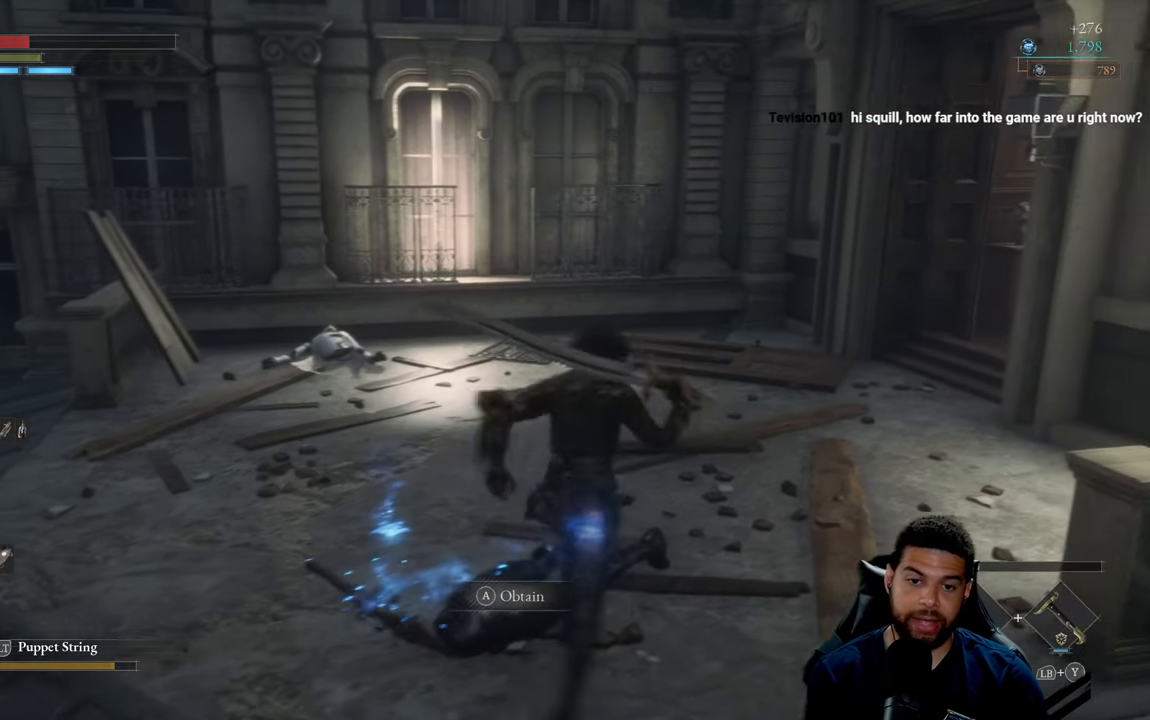
{"buttons": [], "left_stick": "down-right", "right_stick": "center", "events": [[266, "left_stick", "left"], [483, "left_stick", "down-right"]]}